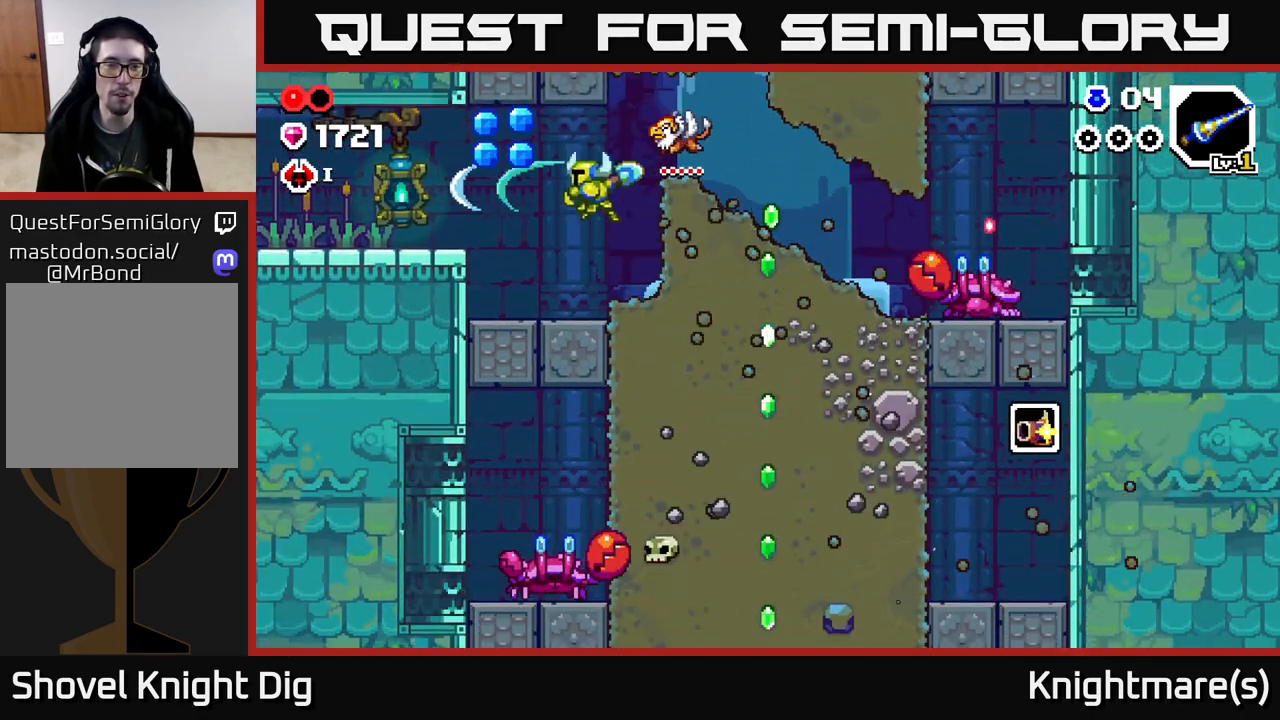
Gameplay with a controller (Xbox layout); each line is a JSON object with the inputs held at the frame after it. "events" lists button and stick changes between this image and that frame as [ms after this image, input, new state], when the widget could be followed in between.
{"buttons": [], "left_stick": "left", "right_stick": "center", "events": [[167, "A", "up"]]}
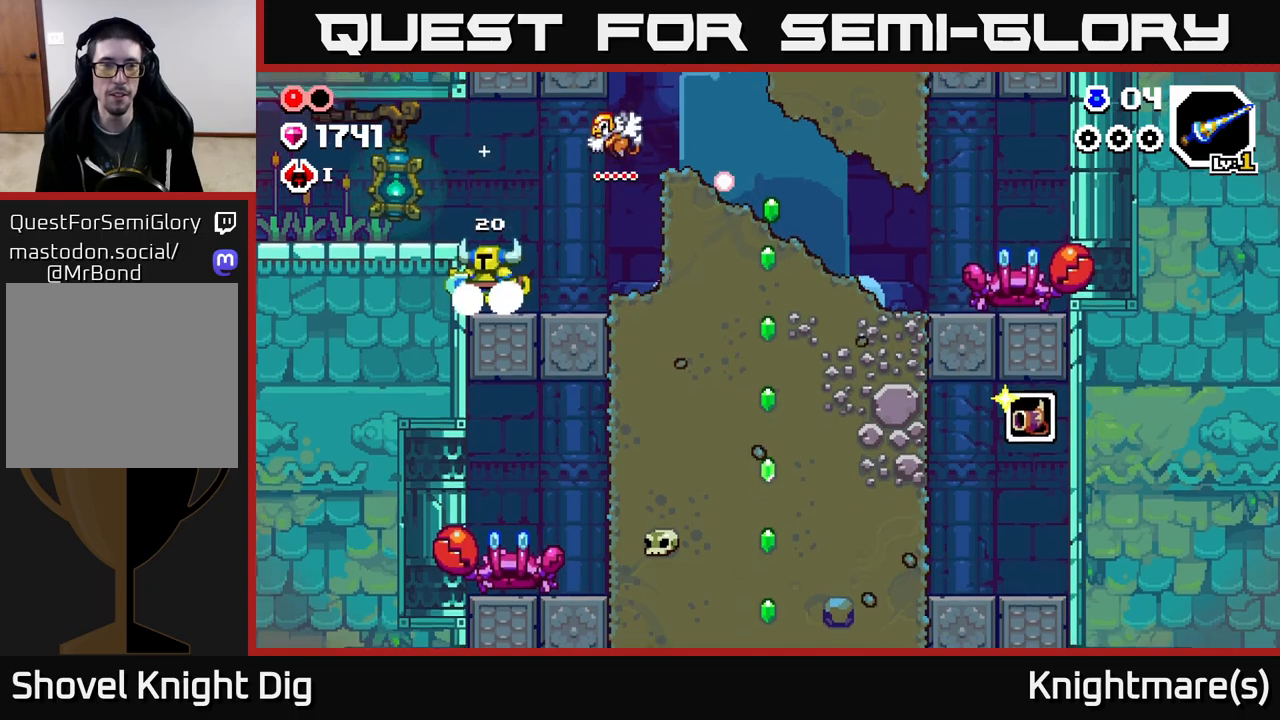
{"buttons": [], "left_stick": "left", "right_stick": "center", "events": [[167, "A", "down"], [283, "A", "up"]]}
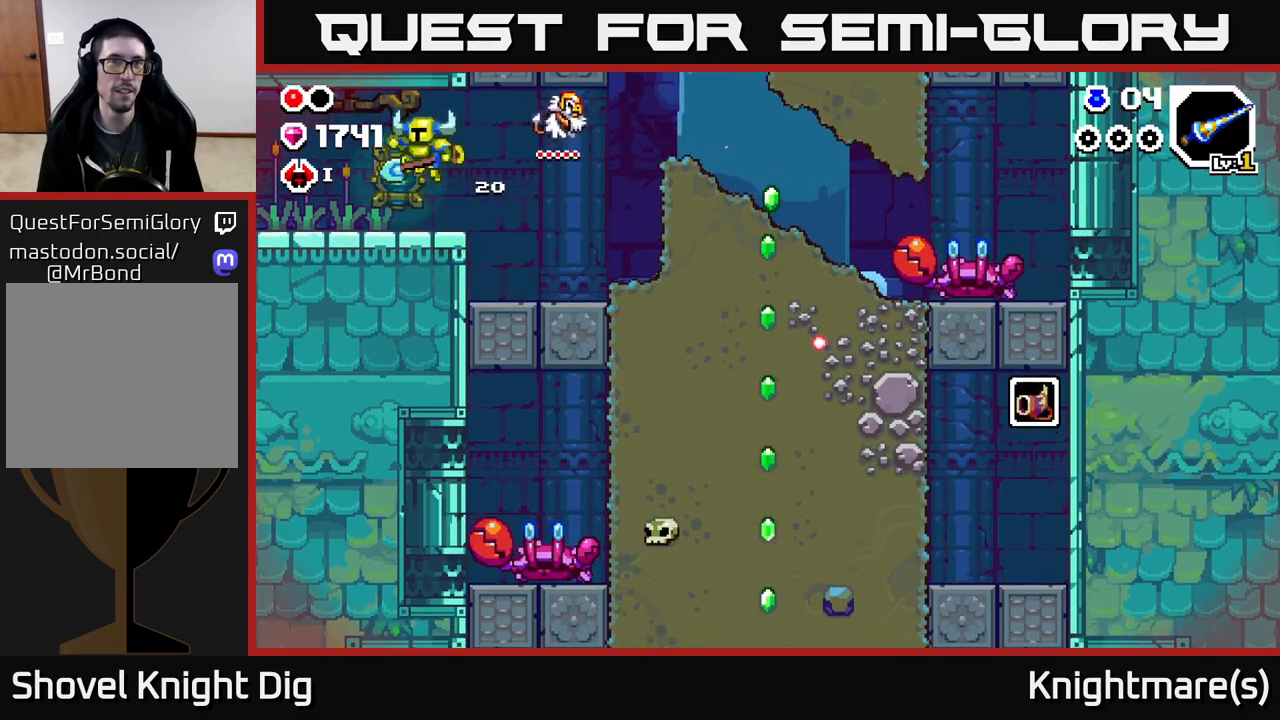
{"buttons": [], "left_stick": "left", "right_stick": "center", "events": []}
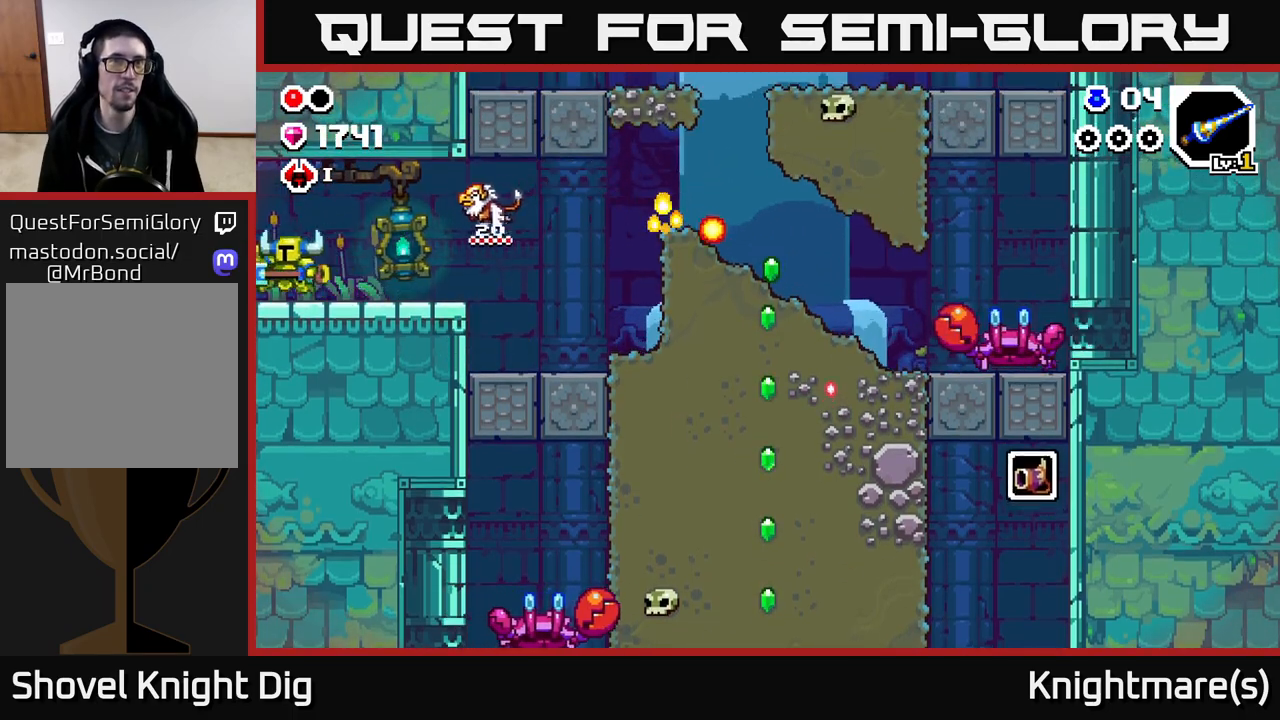
{"buttons": [], "left_stick": "center", "right_stick": "center", "events": [[167, "left_stick", "center"], [283, "left_stick", "left"], [500, "left_stick", "center"]]}
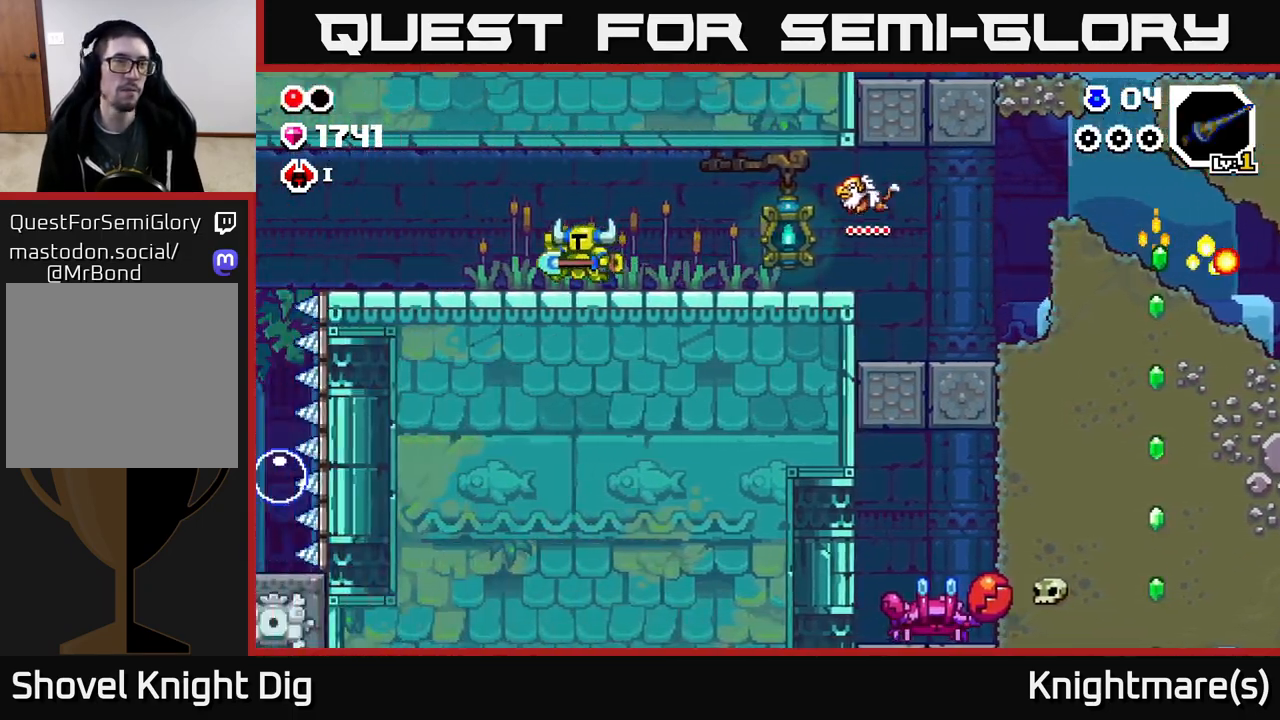
{"buttons": [], "left_stick": "left", "right_stick": "center", "events": [[167, "left_stick", "left"]]}
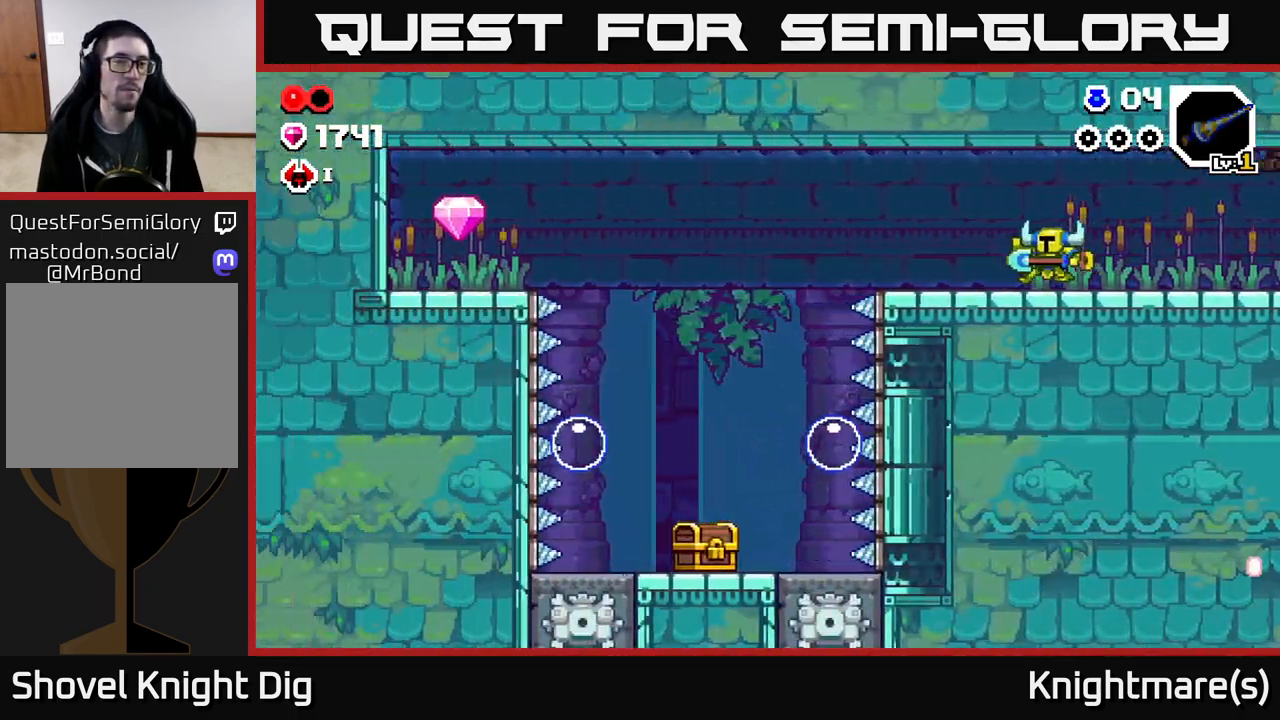
{"buttons": [], "left_stick": "left", "right_stick": "center", "events": []}
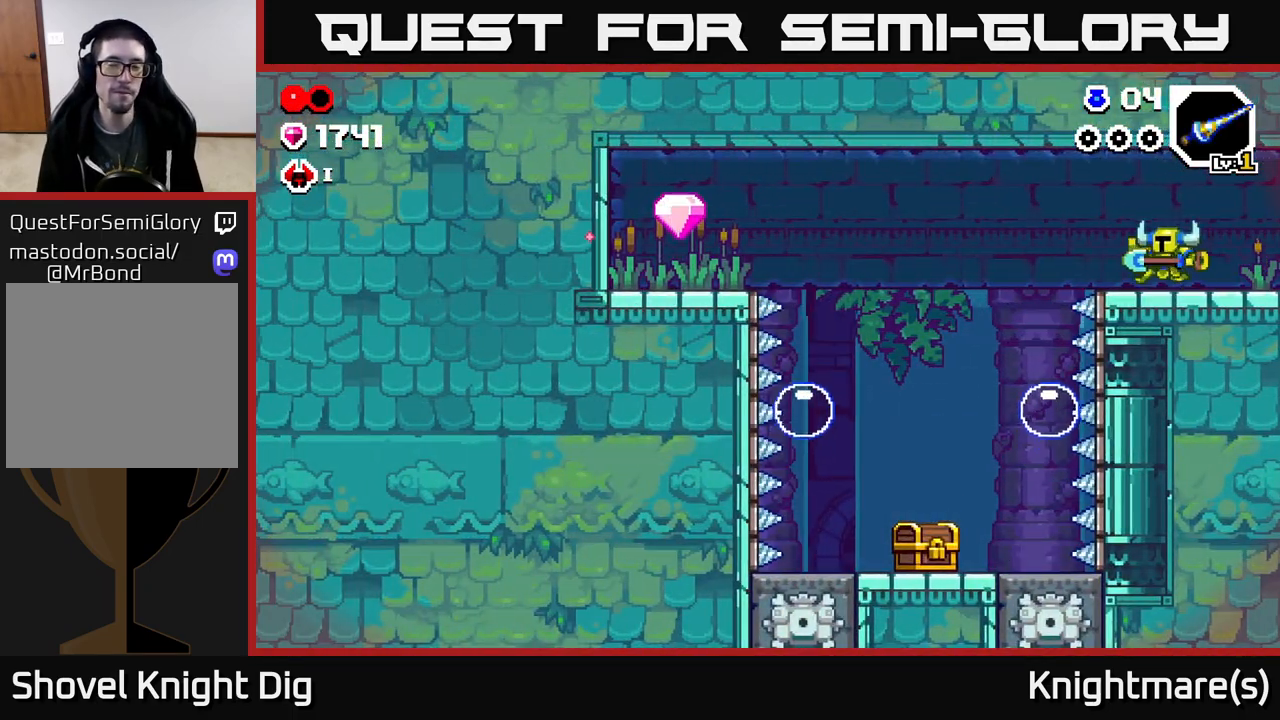
{"buttons": ["A"], "left_stick": "up-left", "right_stick": "center", "events": [[100, "left_stick", "up-left"], [400, "A", "down"]]}
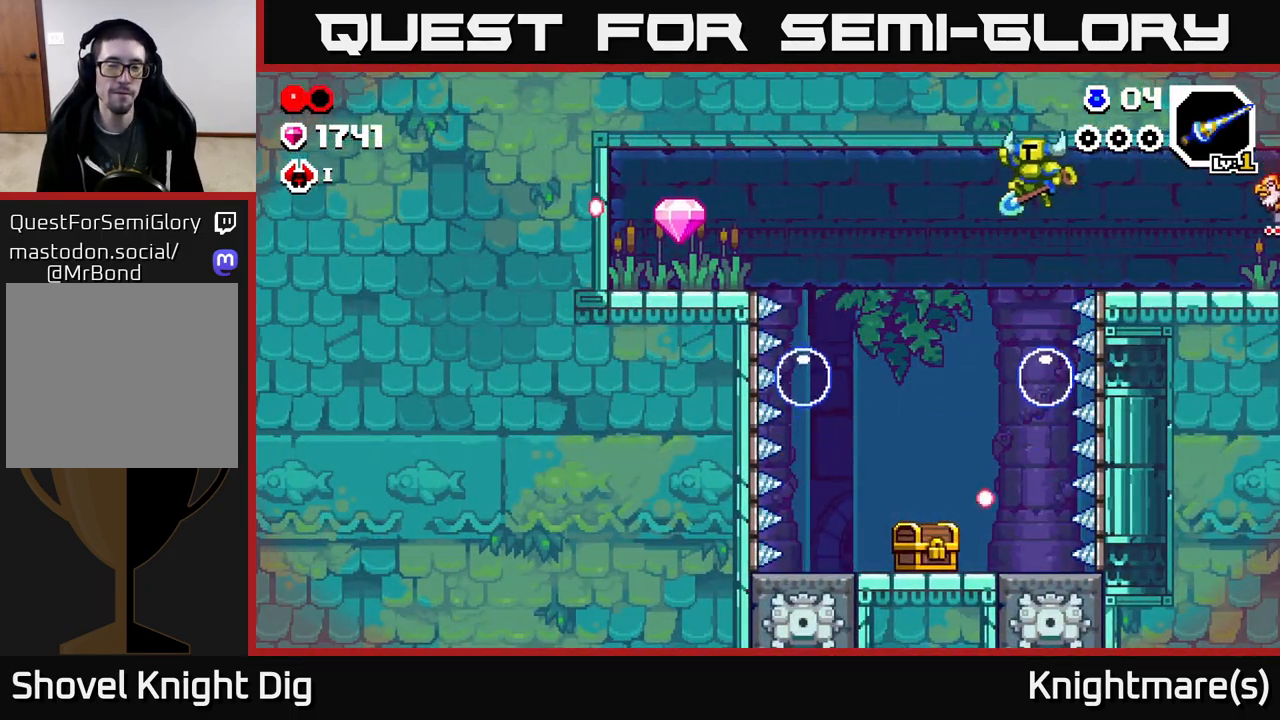
{"buttons": [], "left_stick": "down", "right_stick": "center", "events": [[33, "left_stick", "left"], [200, "left_stick", "down-left"], [350, "left_stick", "down"], [417, "A", "up"]]}
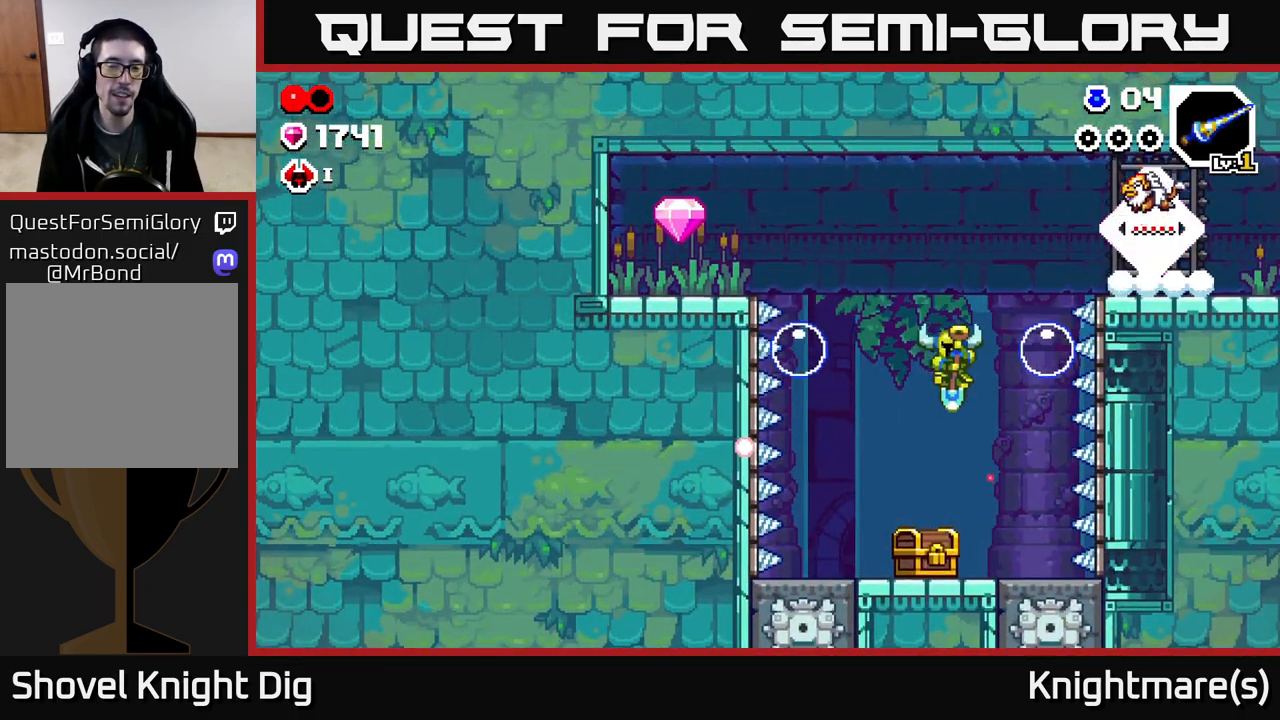
{"buttons": [], "left_stick": "center", "right_stick": "center", "events": [[100, "left_stick", "down-right"], [267, "left_stick", "left"], [317, "X", "down"], [433, "X", "up"], [450, "left_stick", "center"]]}
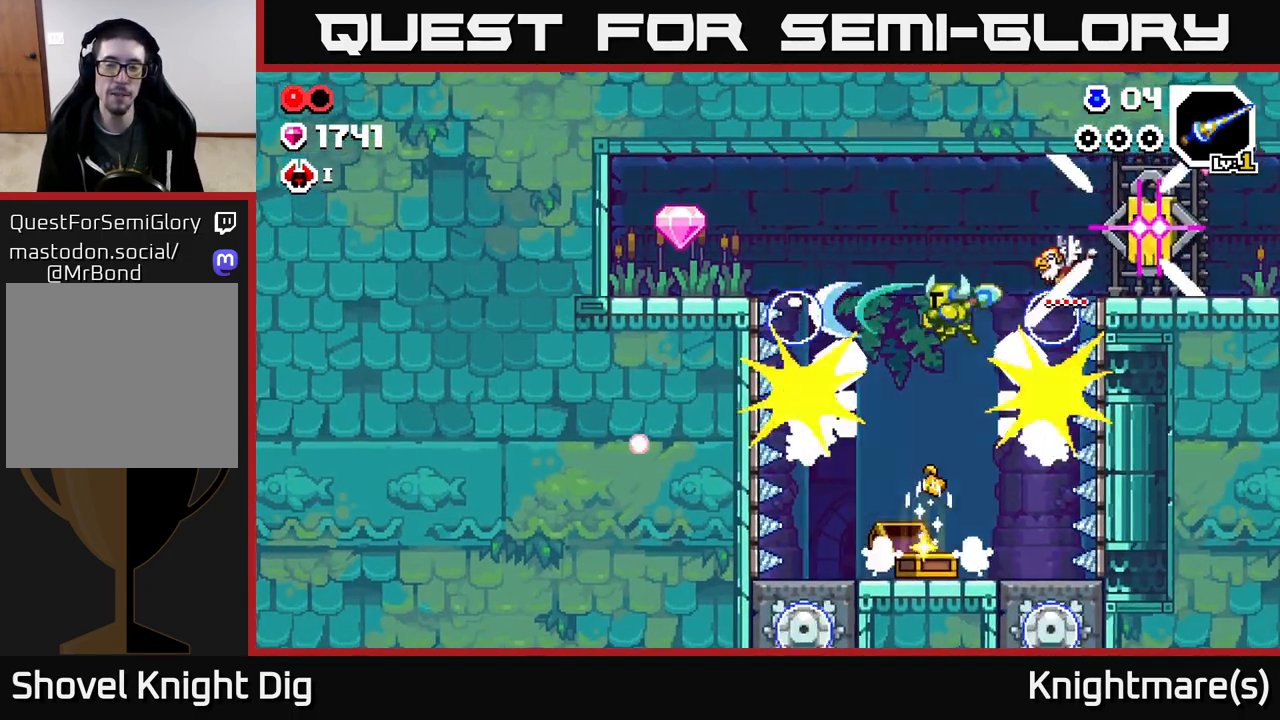
{"buttons": [], "left_stick": "left", "right_stick": "center", "events": [[417, "left_stick", "left"]]}
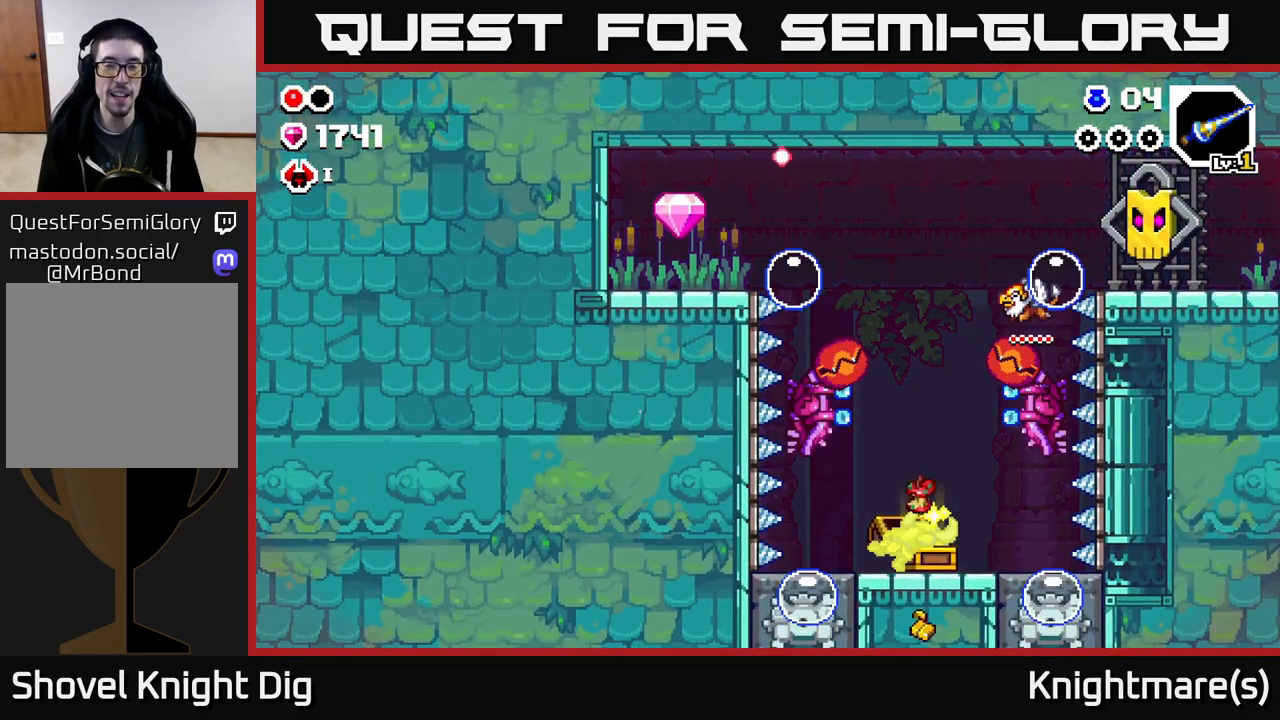
{"buttons": [], "left_stick": "center", "right_stick": "center", "events": [[67, "left_stick", "center"]]}
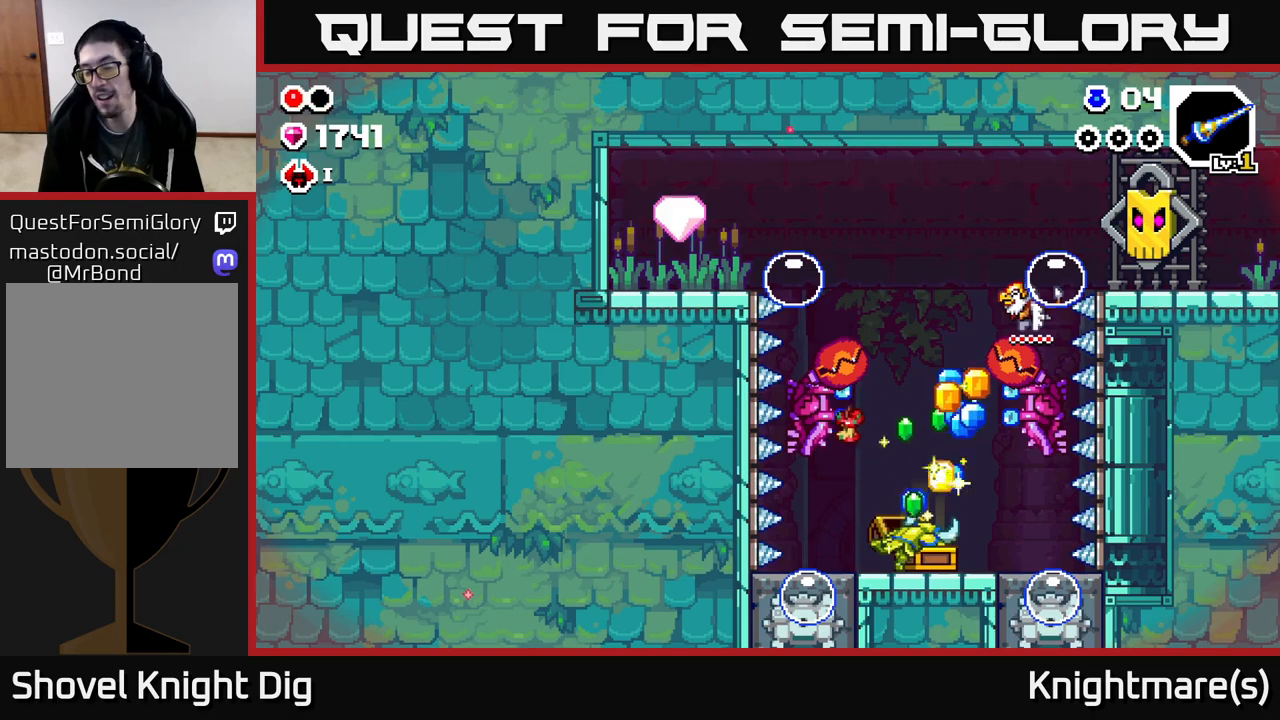
{"buttons": [], "left_stick": "center", "right_stick": "center", "events": []}
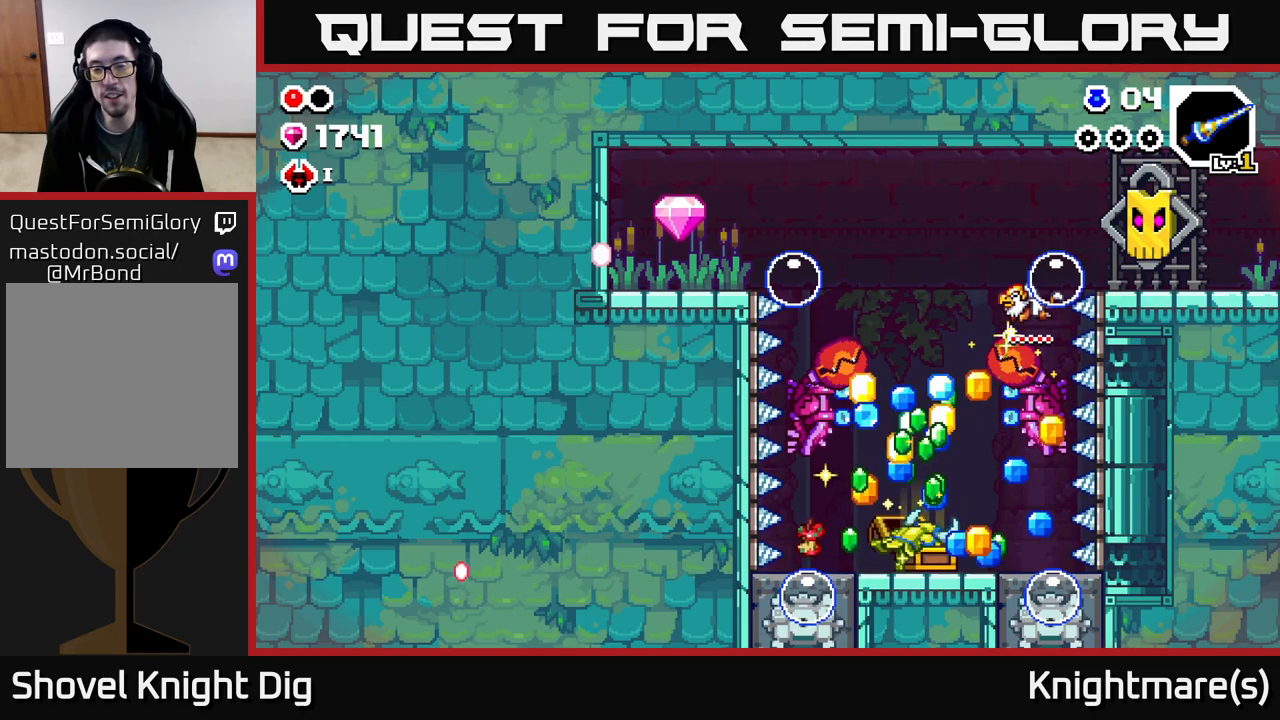
{"buttons": [], "left_stick": "center", "right_stick": "center", "events": []}
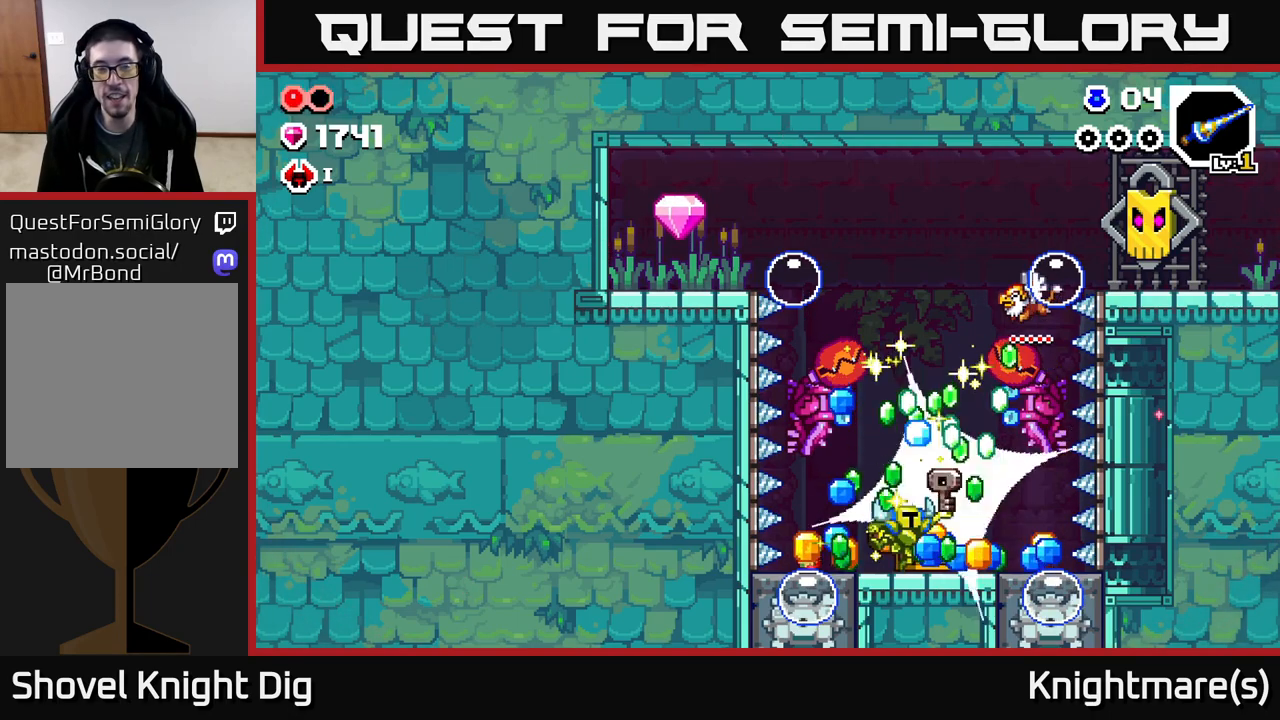
{"buttons": [], "left_stick": "center", "right_stick": "center", "events": []}
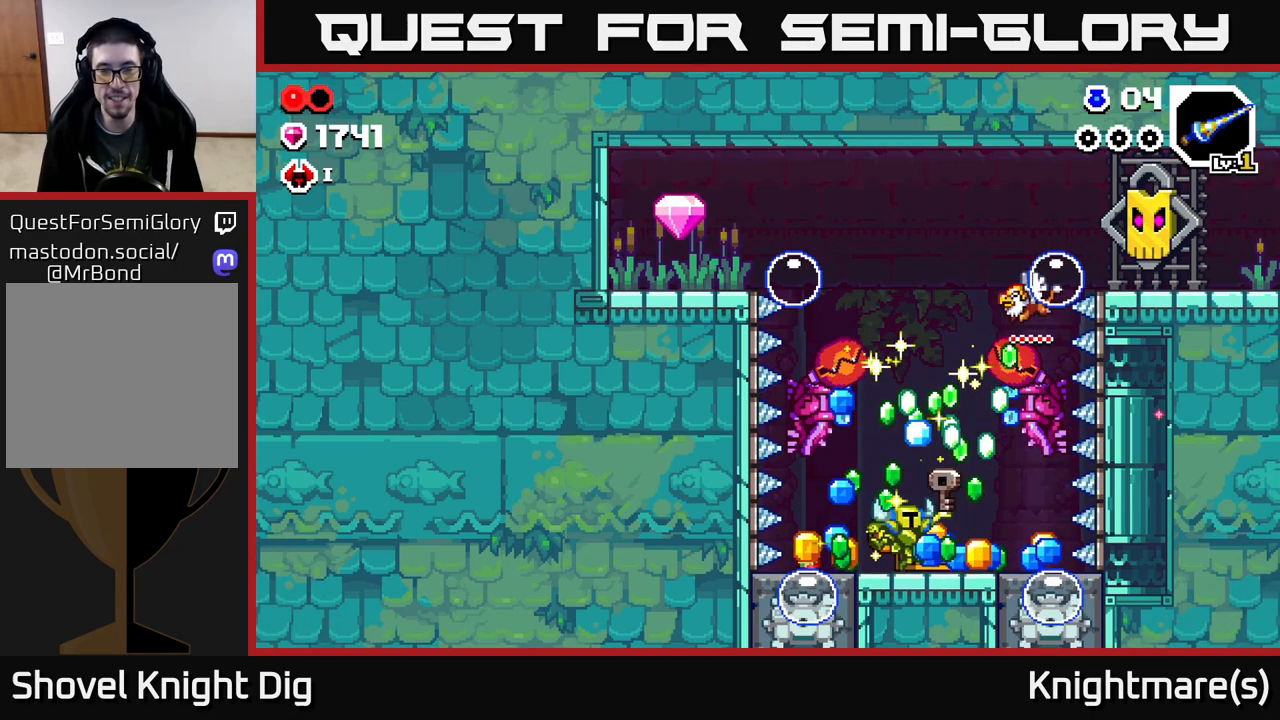
{"buttons": ["X"], "left_stick": "left", "right_stick": "center", "events": [[367, "left_stick", "left"], [467, "X", "down"]]}
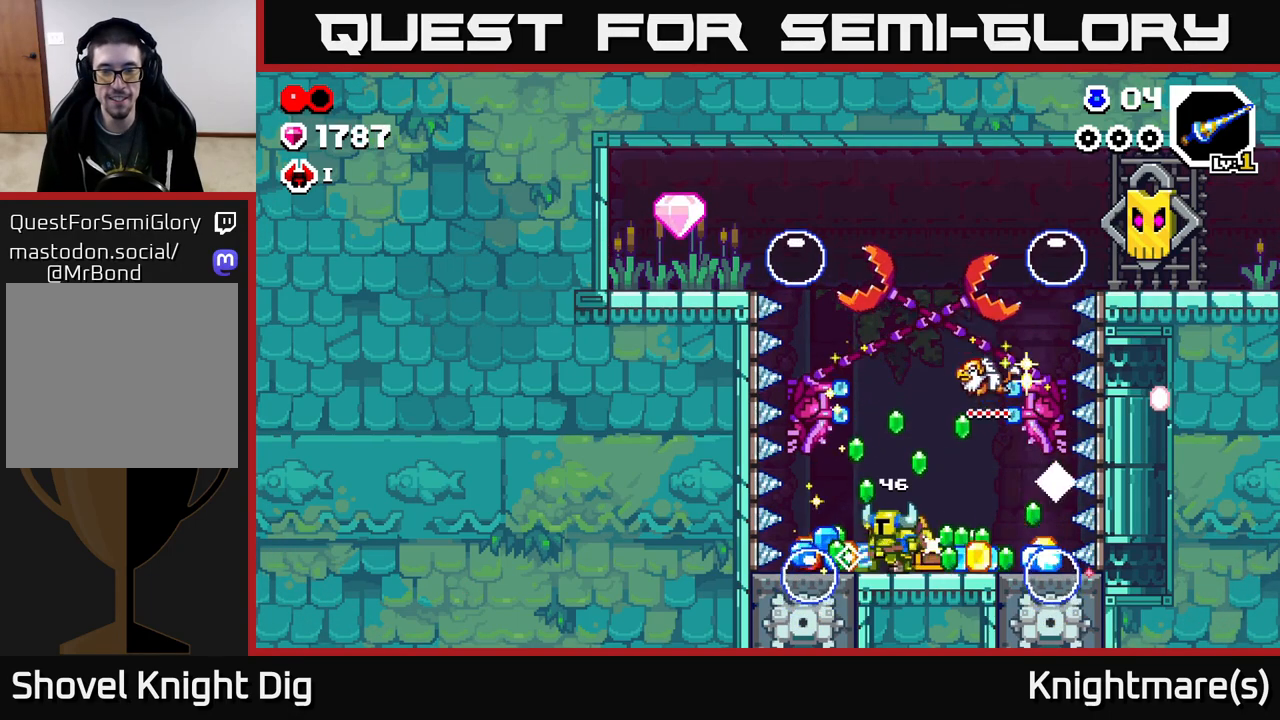
{"buttons": [], "left_stick": "left", "right_stick": "center", "events": [[50, "left_stick", "center"], [100, "X", "up"], [467, "left_stick", "left"]]}
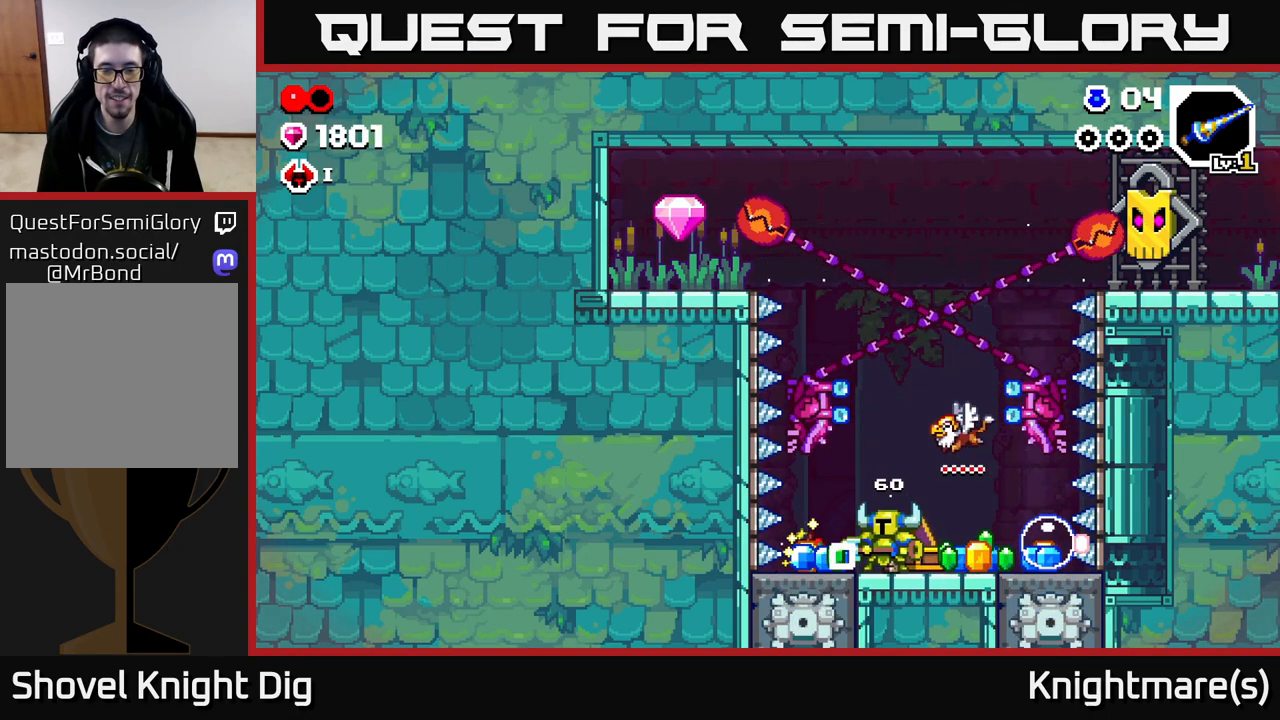
{"buttons": [], "left_stick": "right", "right_stick": "center", "events": [[250, "left_stick", "right"]]}
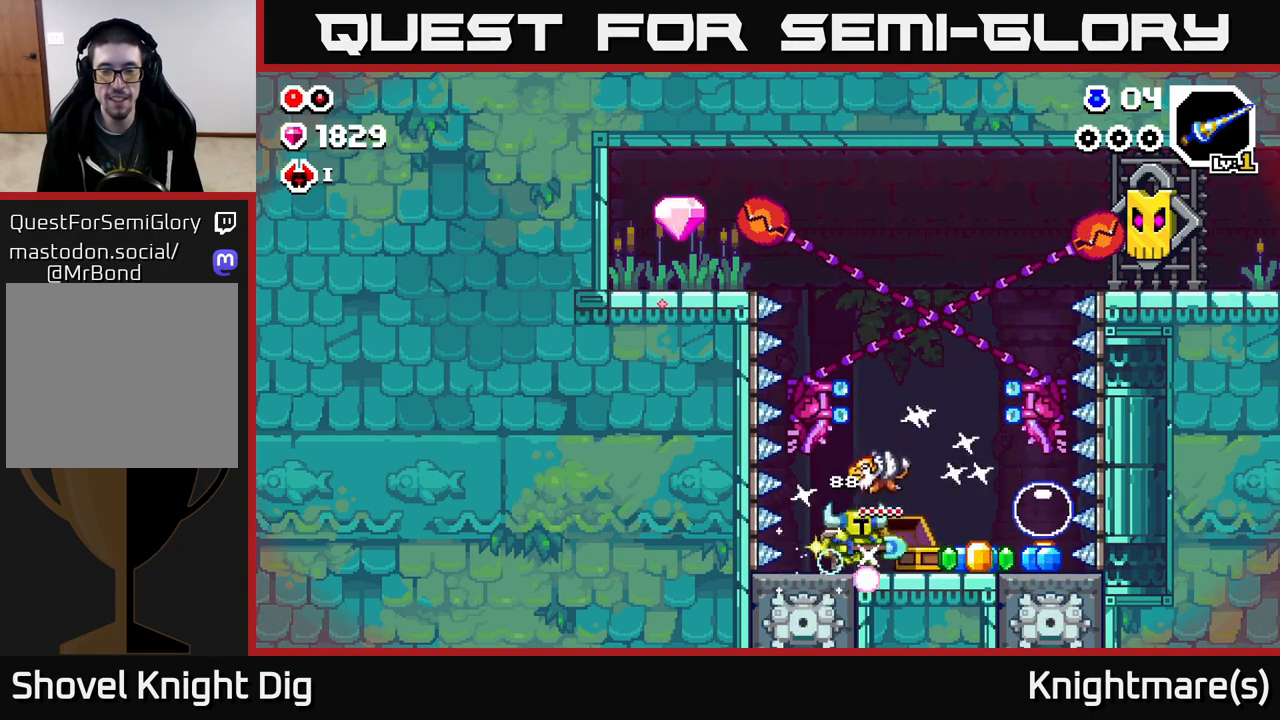
{"buttons": [], "left_stick": "center", "right_stick": "center", "events": [[417, "left_stick", "center"]]}
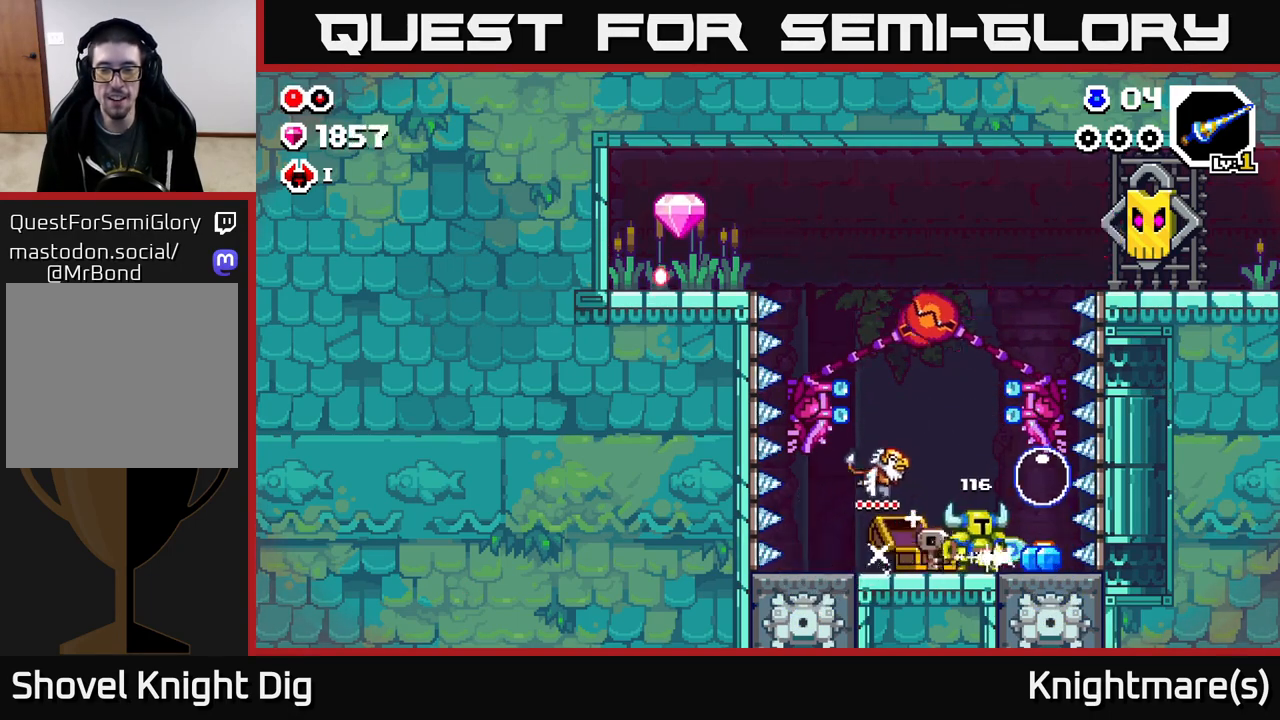
{"buttons": [], "left_stick": "right", "right_stick": "center", "events": [[367, "left_stick", "right"]]}
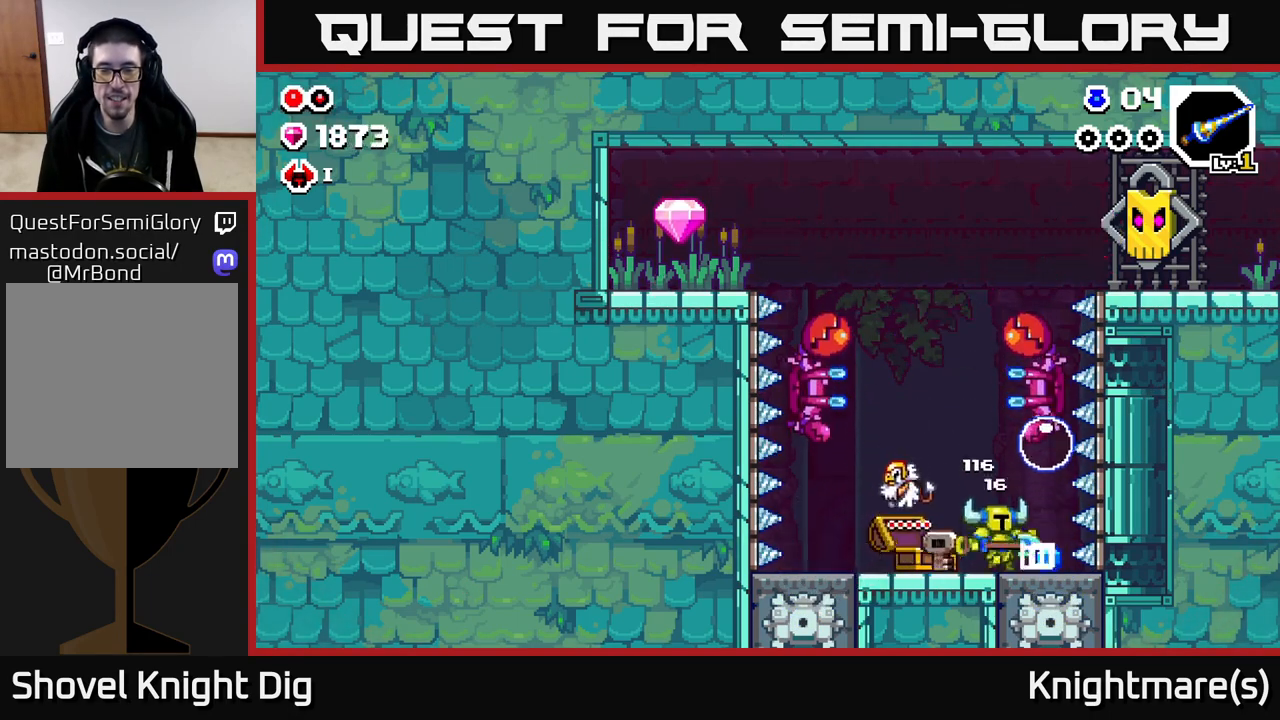
{"buttons": [], "left_stick": "right", "right_stick": "center", "events": [[50, "left_stick", "left"], [283, "left_stick", "center"], [400, "left_stick", "right"]]}
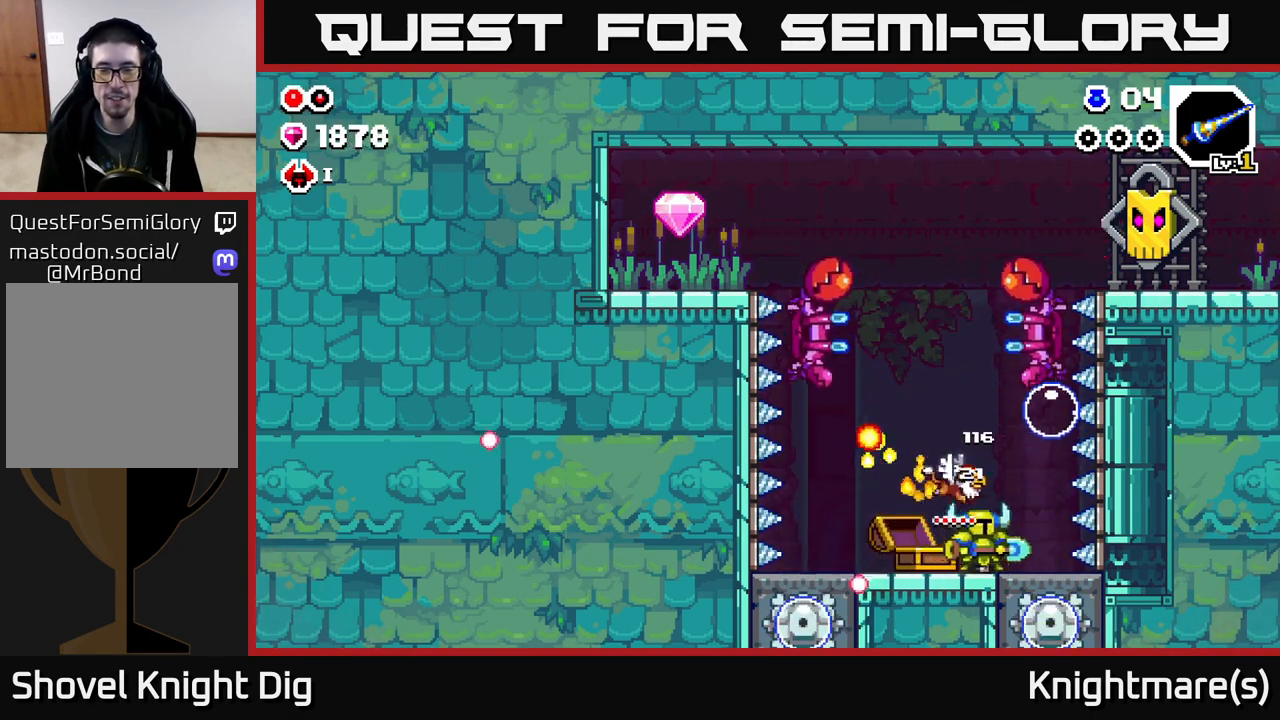
{"buttons": [], "left_stick": "left", "right_stick": "center", "events": [[50, "left_stick", "center"], [117, "left_stick", "left"], [250, "left_stick", "center"], [483, "left_stick", "left"]]}
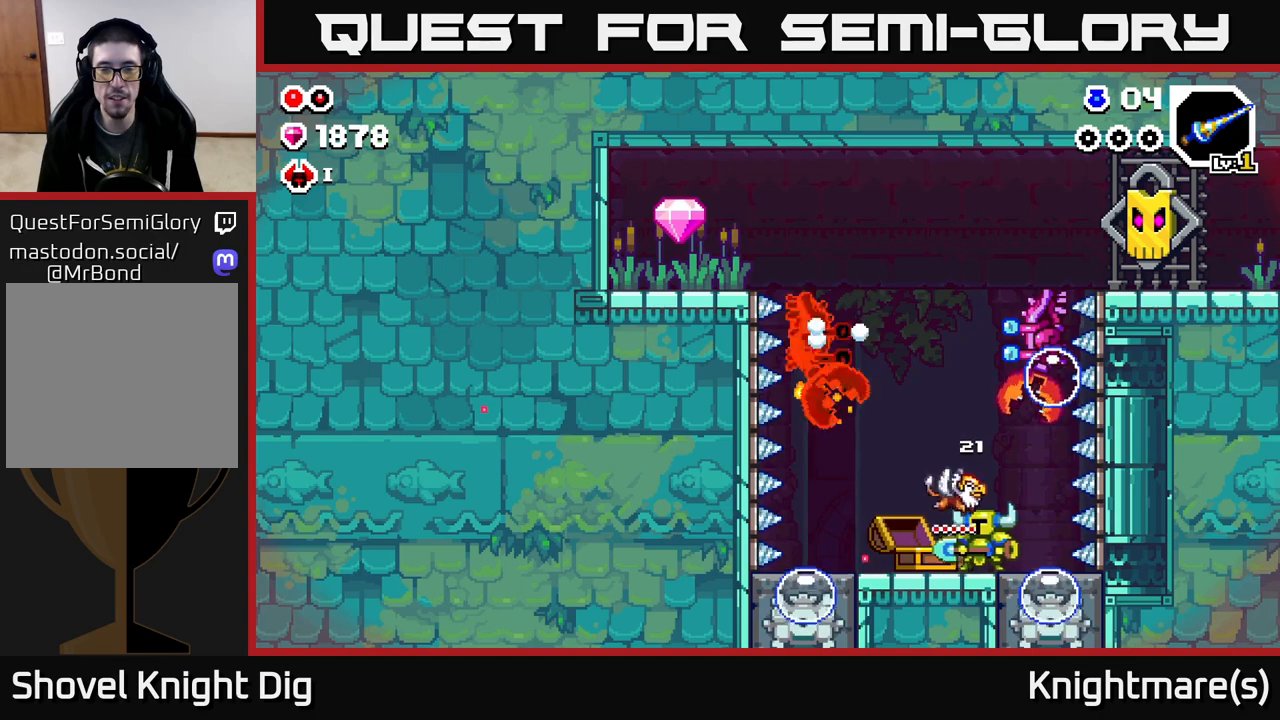
{"buttons": ["A"], "left_stick": "center", "right_stick": "center", "events": [[150, "left_stick", "center"], [350, "left_stick", "up-left"], [433, "A", "down"], [483, "left_stick", "center"]]}
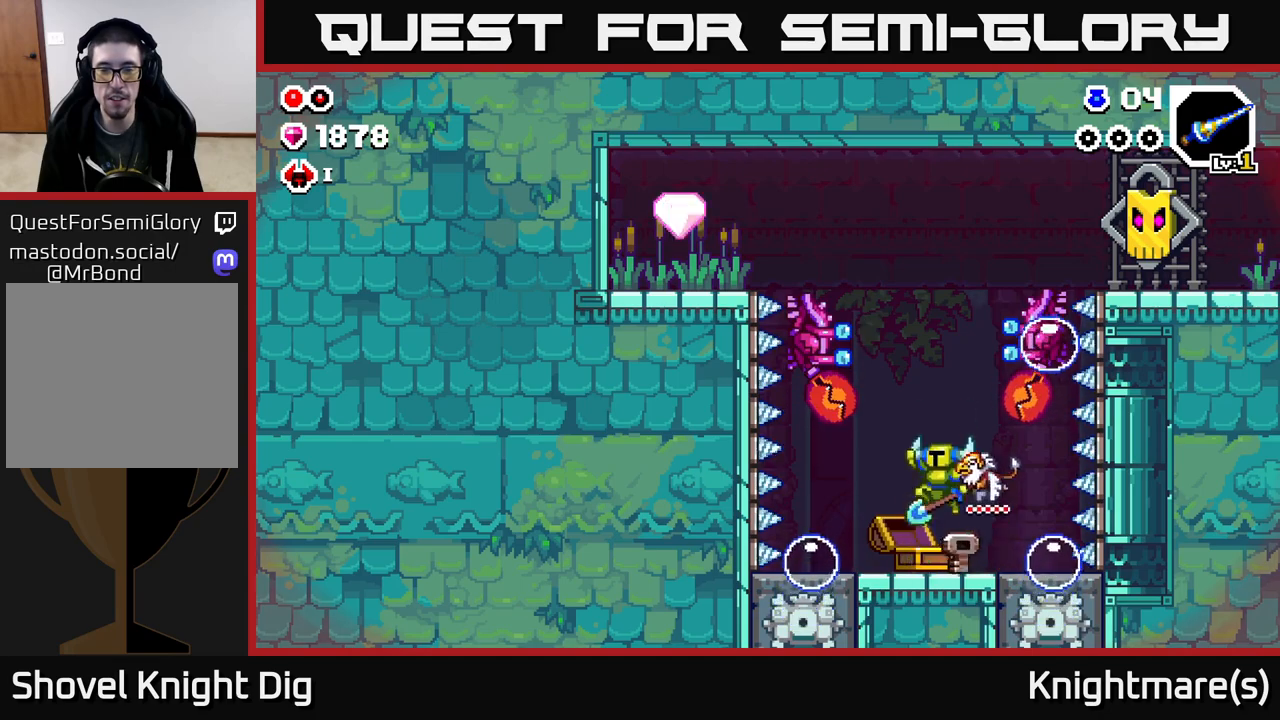
{"buttons": ["A"], "left_stick": "down", "right_stick": "center", "events": [[100, "left_stick", "down"]]}
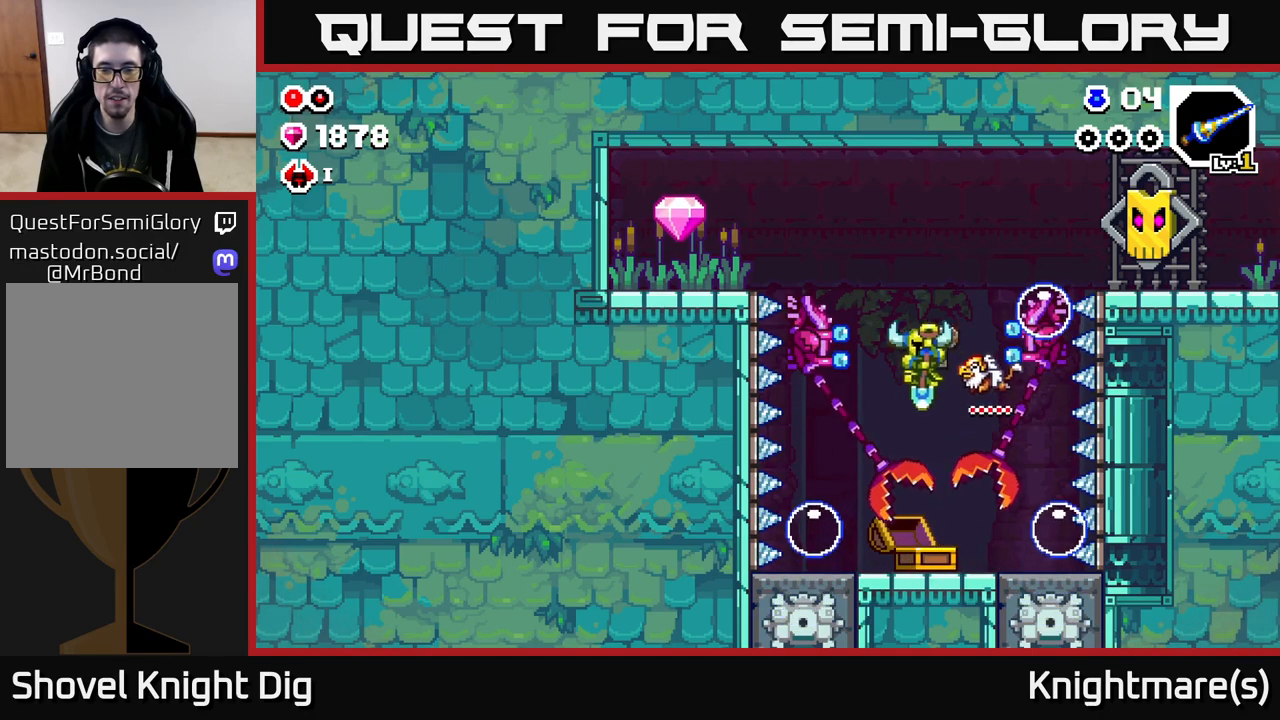
{"buttons": ["A"], "left_stick": "down", "right_stick": "center", "events": []}
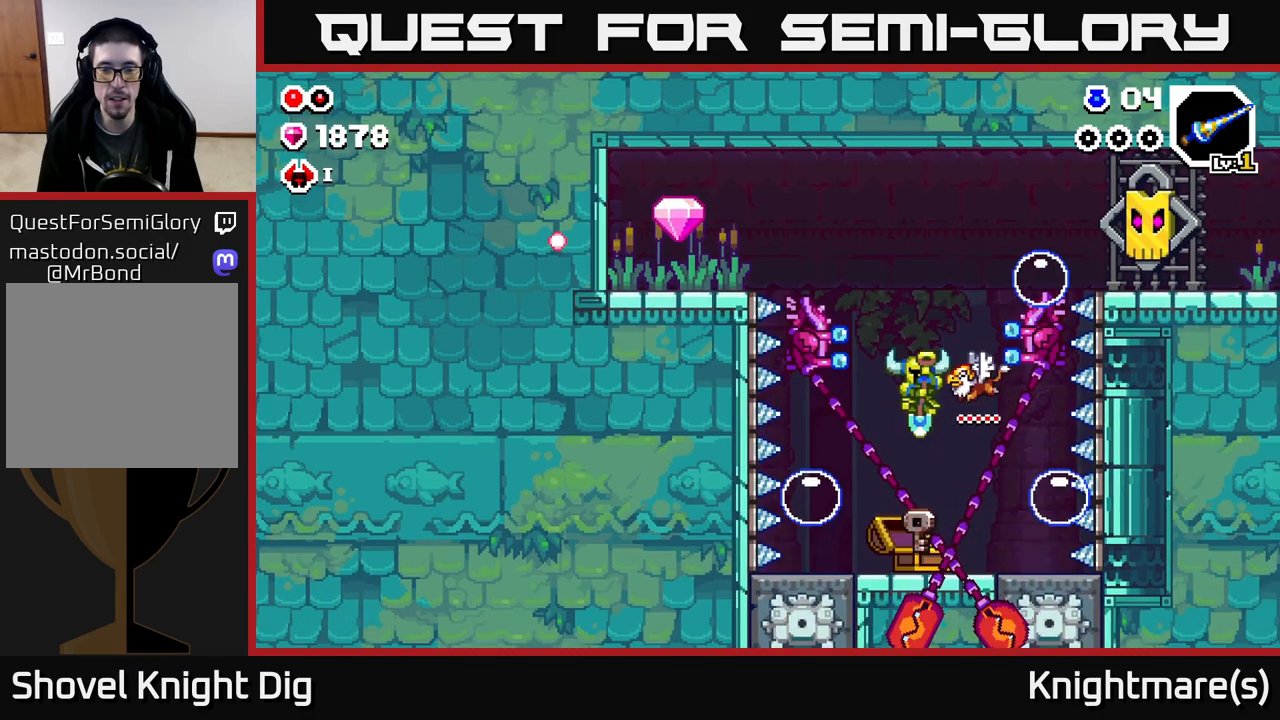
{"buttons": ["A"], "left_stick": "down", "right_stick": "center", "events": []}
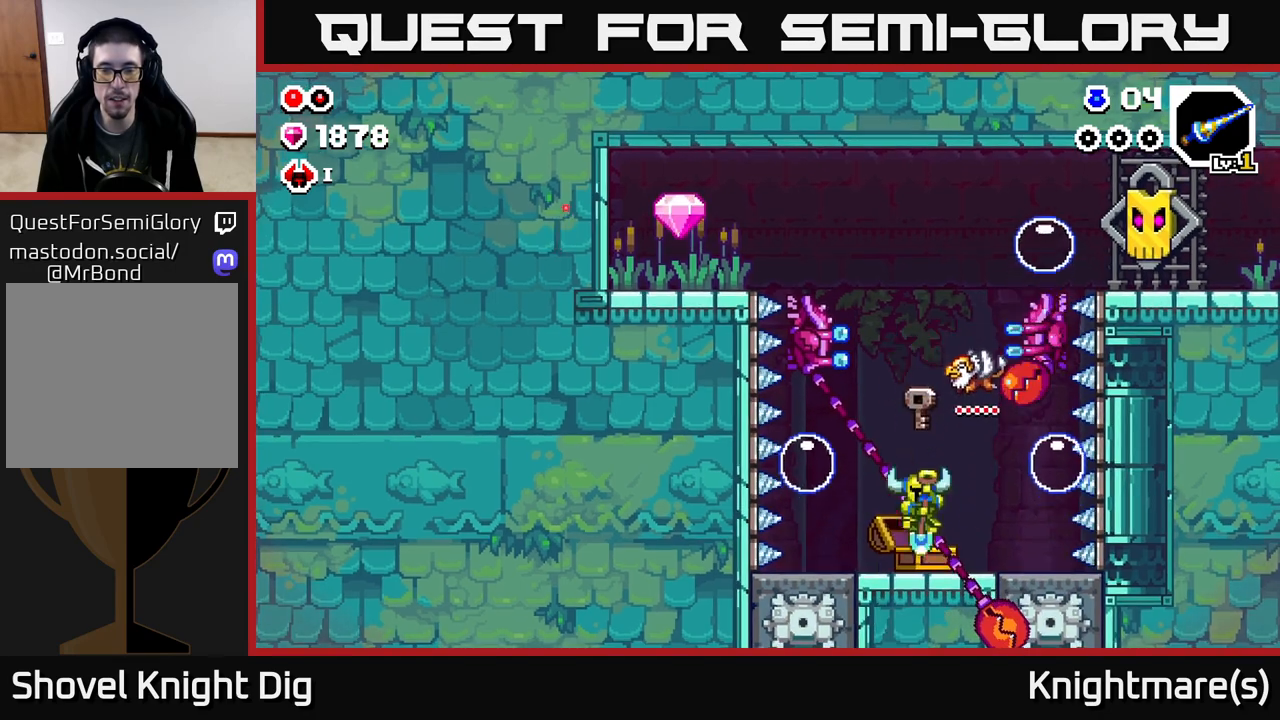
{"buttons": ["A"], "left_stick": "down", "right_stick": "center", "events": [[50, "A", "up"], [117, "A", "down"], [400, "left_stick", "center"], [483, "left_stick", "down"]]}
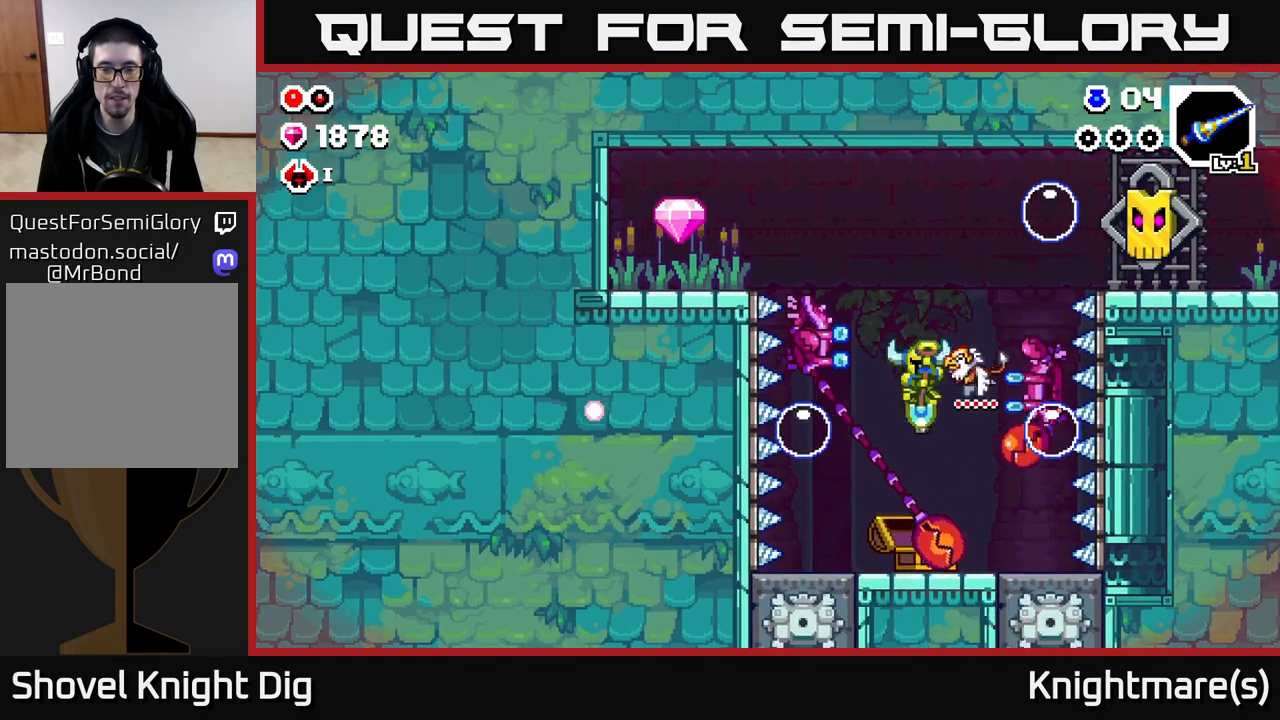
{"buttons": ["A"], "left_stick": "left", "right_stick": "center", "events": [[367, "left_stick", "left"]]}
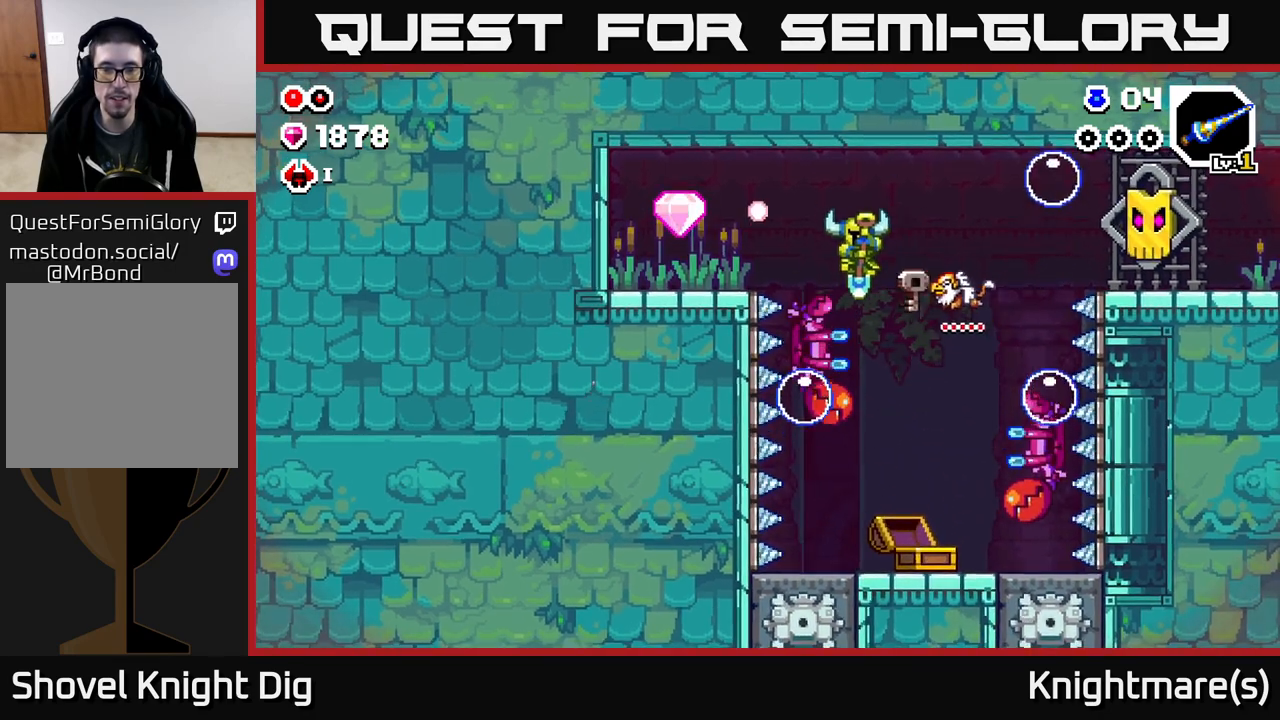
{"buttons": [], "left_stick": "left", "right_stick": "center", "events": [[83, "left_stick", "down-left"], [283, "left_stick", "left"], [467, "A", "up"]]}
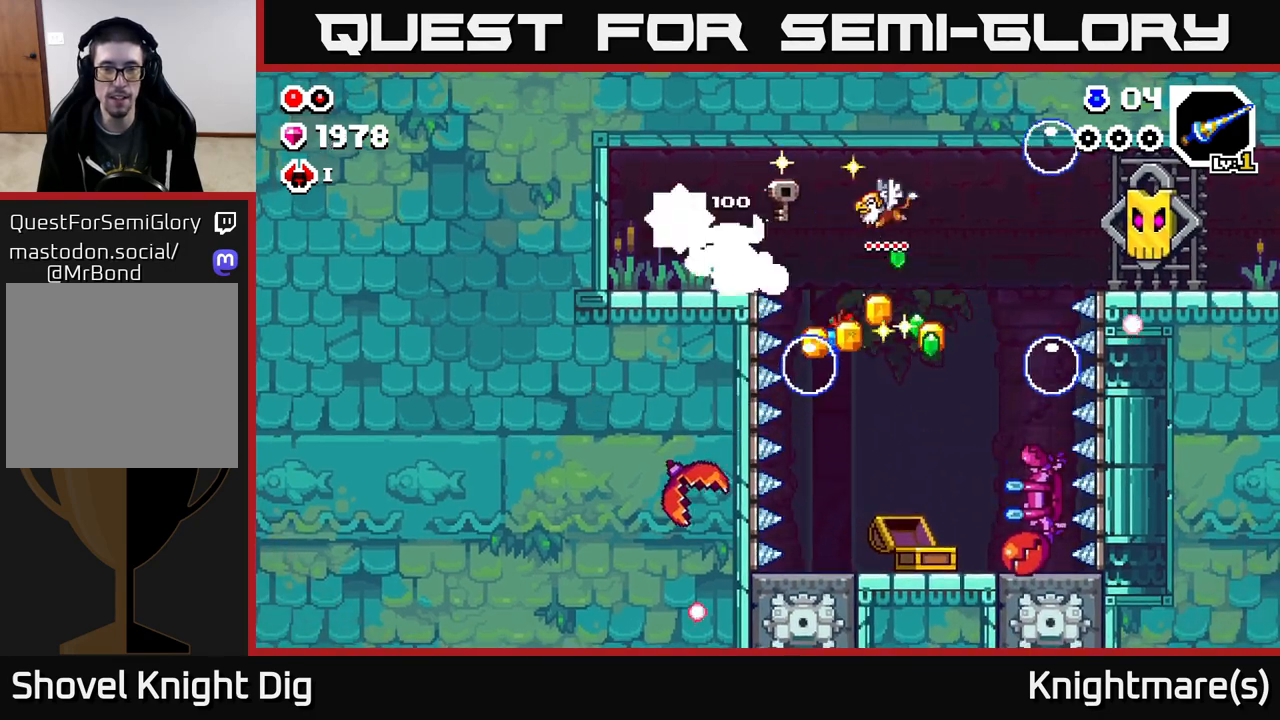
{"buttons": [], "left_stick": "right", "right_stick": "center", "events": [[50, "A", "down"], [183, "A", "up"], [383, "left_stick", "right"]]}
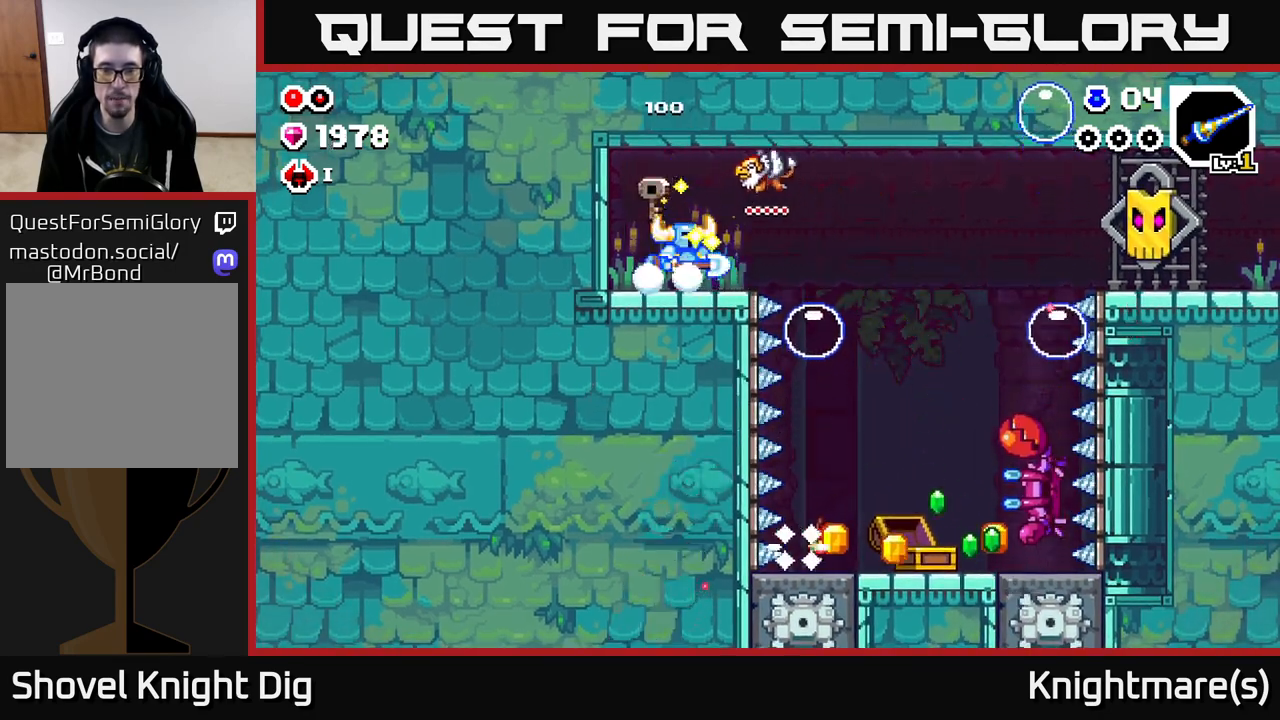
{"buttons": [], "left_stick": "right", "right_stick": "center", "events": [[200, "A", "down"], [383, "A", "up"]]}